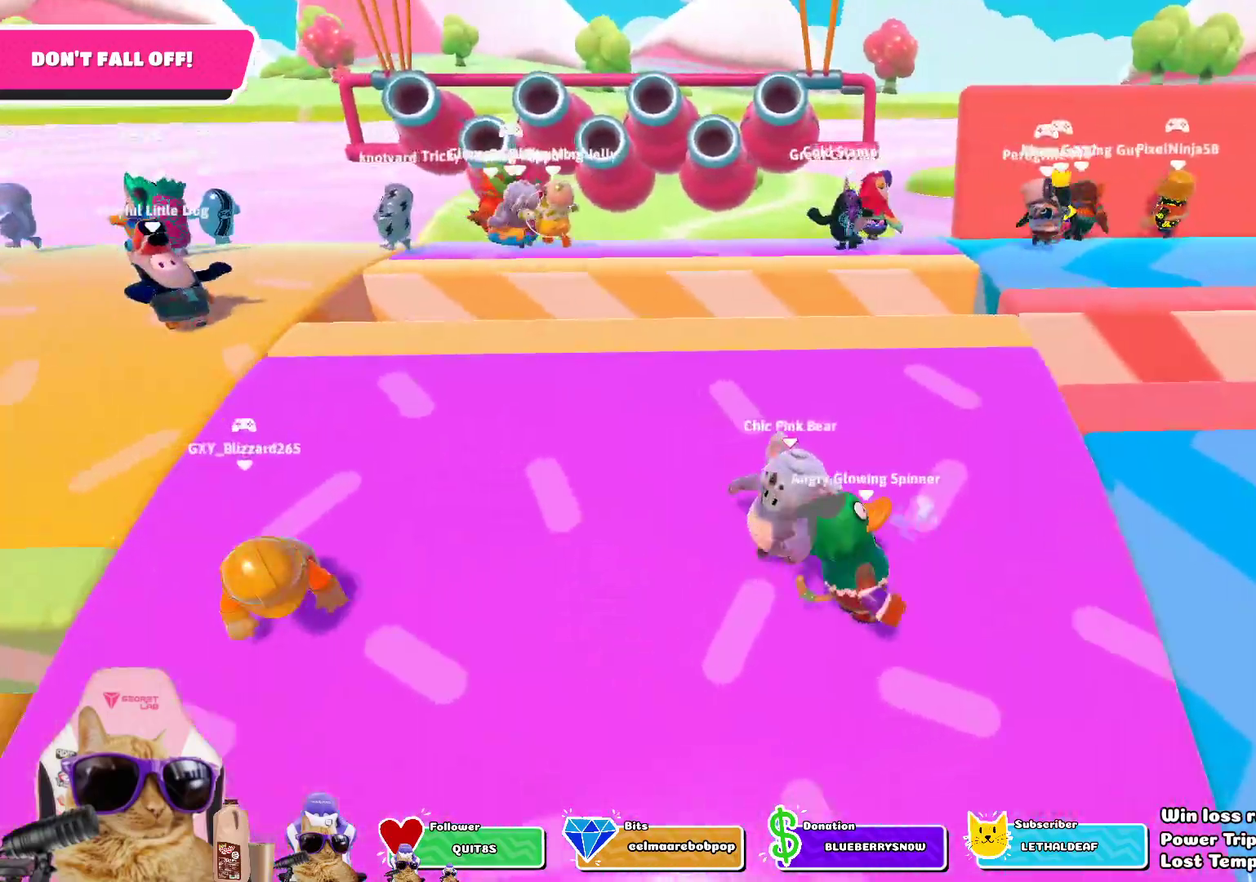
Gameplay with a controller (PlayStation layout); each line is a JSON object with the inputs held at the frame after it (dt_ms = milliseconds from this image to that frame). "events" lists button and stick changes between this image and that frame as [ms after this image, input, new state], when the widget could be followed in between.
{"dt_ms": 301, "buttons": [], "left_stick": "up-left", "right_stick": "center", "events": [[17, "left_stick", "down"], [50, "right_stick", "up-right"], [117, "left_stick", "down-left"], [167, "left_stick", "left"], [201, "right_stick", "center"], [251, "left_stick", "up-left"]]}
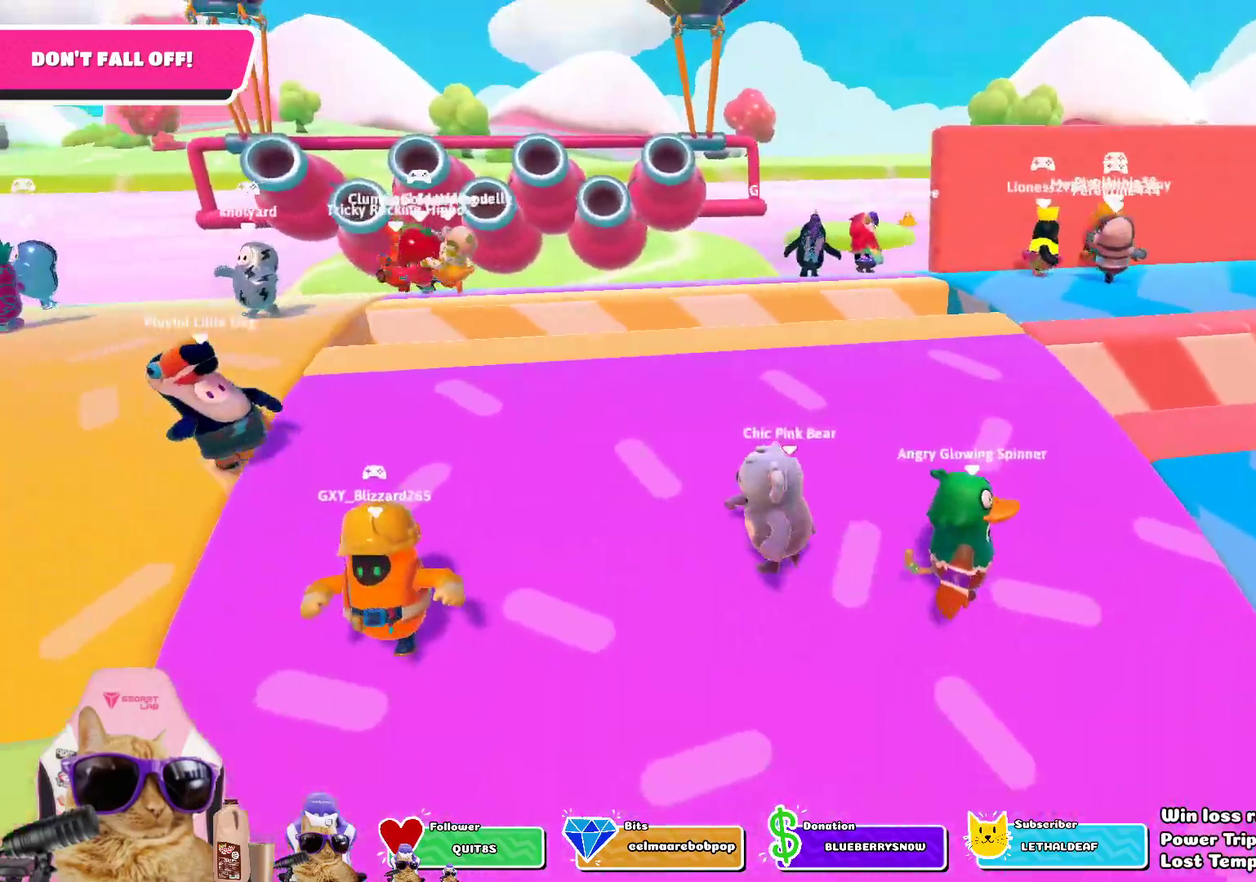
{"dt_ms": 802, "buttons": [], "left_stick": "up", "right_stick": "center", "events": [[17, "left_stick", "up"], [117, "left_stick", "up-right"], [301, "left_stick", "right"], [334, "right_stick", "down"], [418, "left_stick", "down-right"], [501, "right_stick", "center"], [518, "left_stick", "down"], [585, "left_stick", "left"], [685, "left_stick", "up-left"], [735, "left_stick", "up"]]}
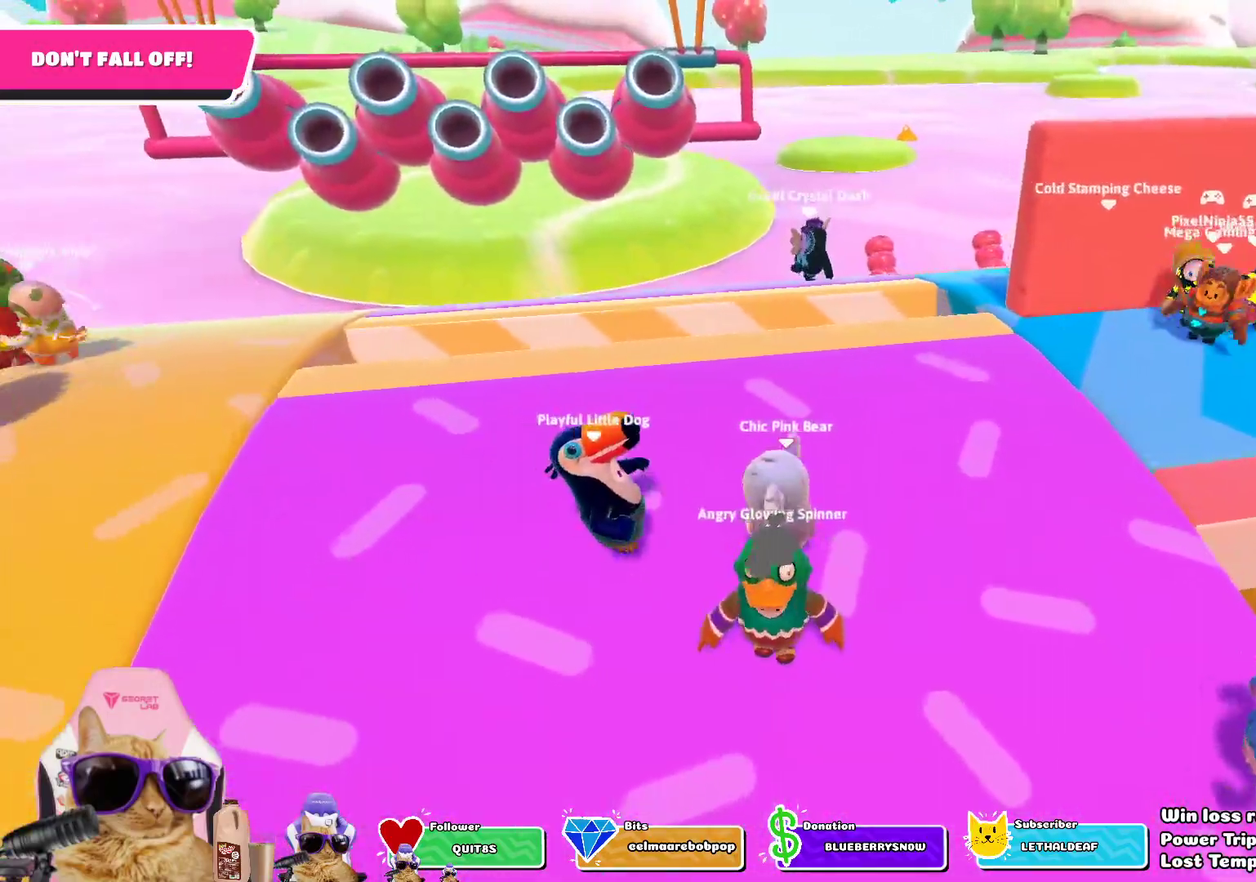
{"dt_ms": 401, "buttons": [], "left_stick": "down-right", "right_stick": "center", "events": [[67, "left_stick", "up-right"], [167, "left_stick", "right"], [368, "left_stick", "down-right"]]}
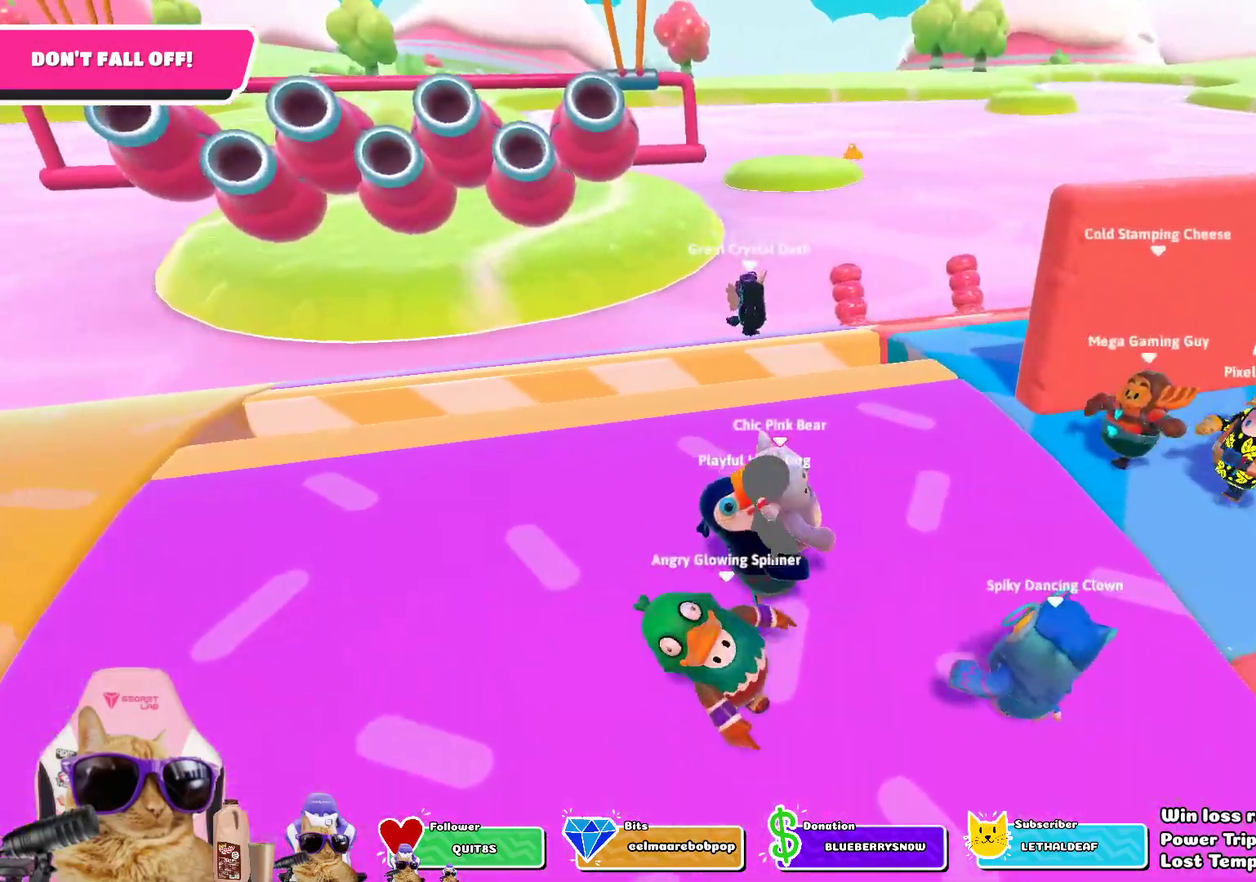
{"dt_ms": 401, "buttons": [], "left_stick": "down-left", "right_stick": "center", "events": [[84, "left_stick", "down"], [201, "left_stick", "down-left"]]}
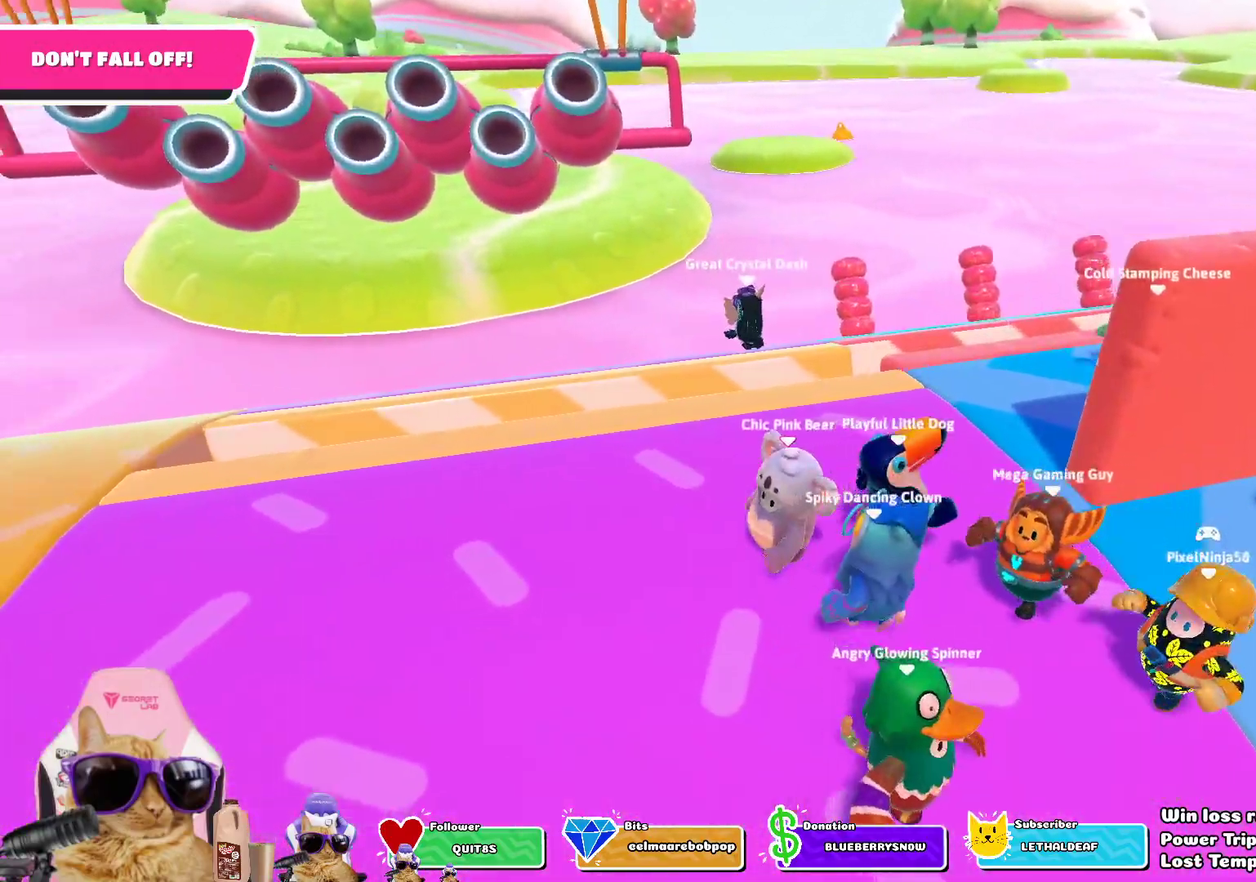
{"dt_ms": 803, "buttons": [], "left_stick": "up", "right_stick": "center", "events": [[84, "right_stick", "left"], [234, "left_stick", "left"], [285, "right_stick", "center"], [351, "left_stick", "up-left"], [652, "left_stick", "up"]]}
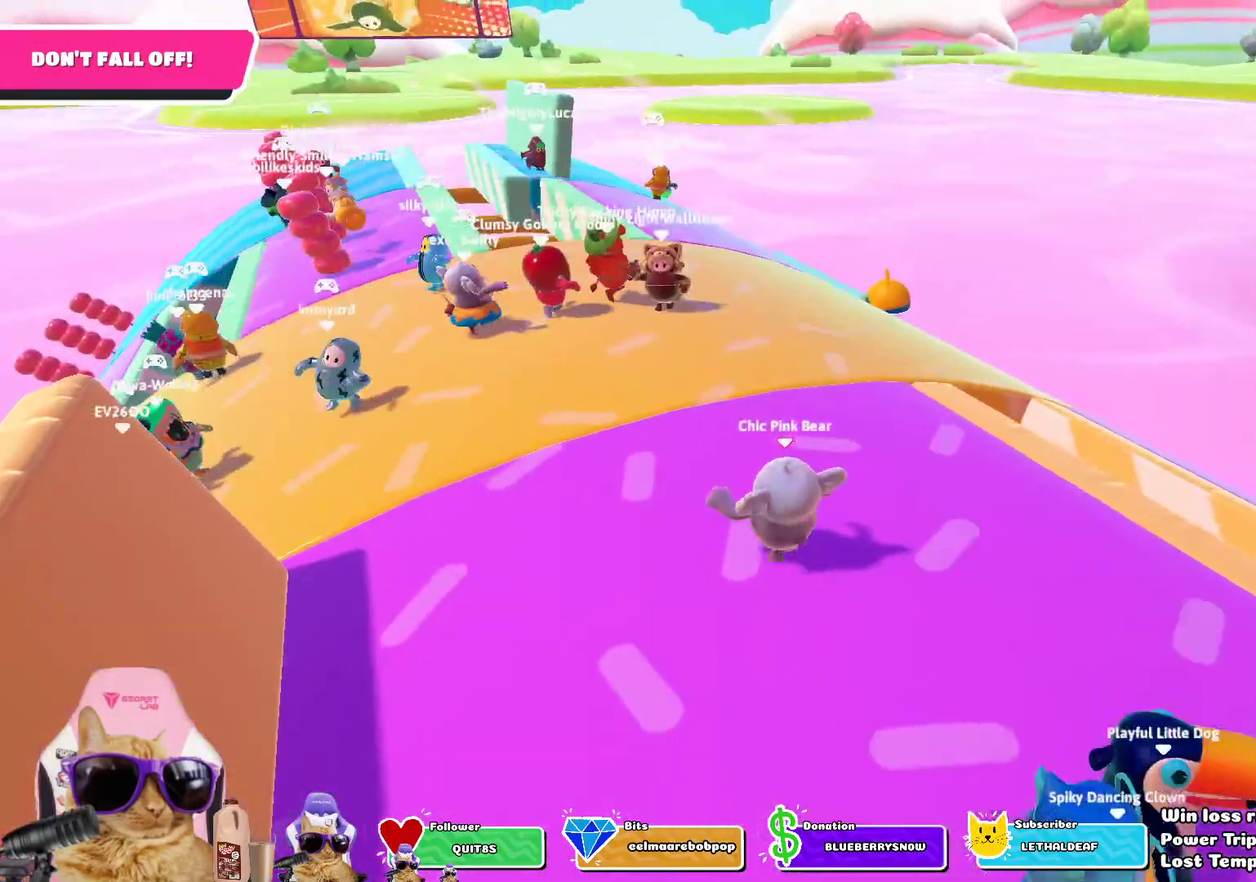
{"dt_ms": 301, "buttons": ["CROSS"], "left_stick": "up-left", "right_stick": "center", "events": [[150, "left_stick", "up-left"], [217, "CROSS", "down"]]}
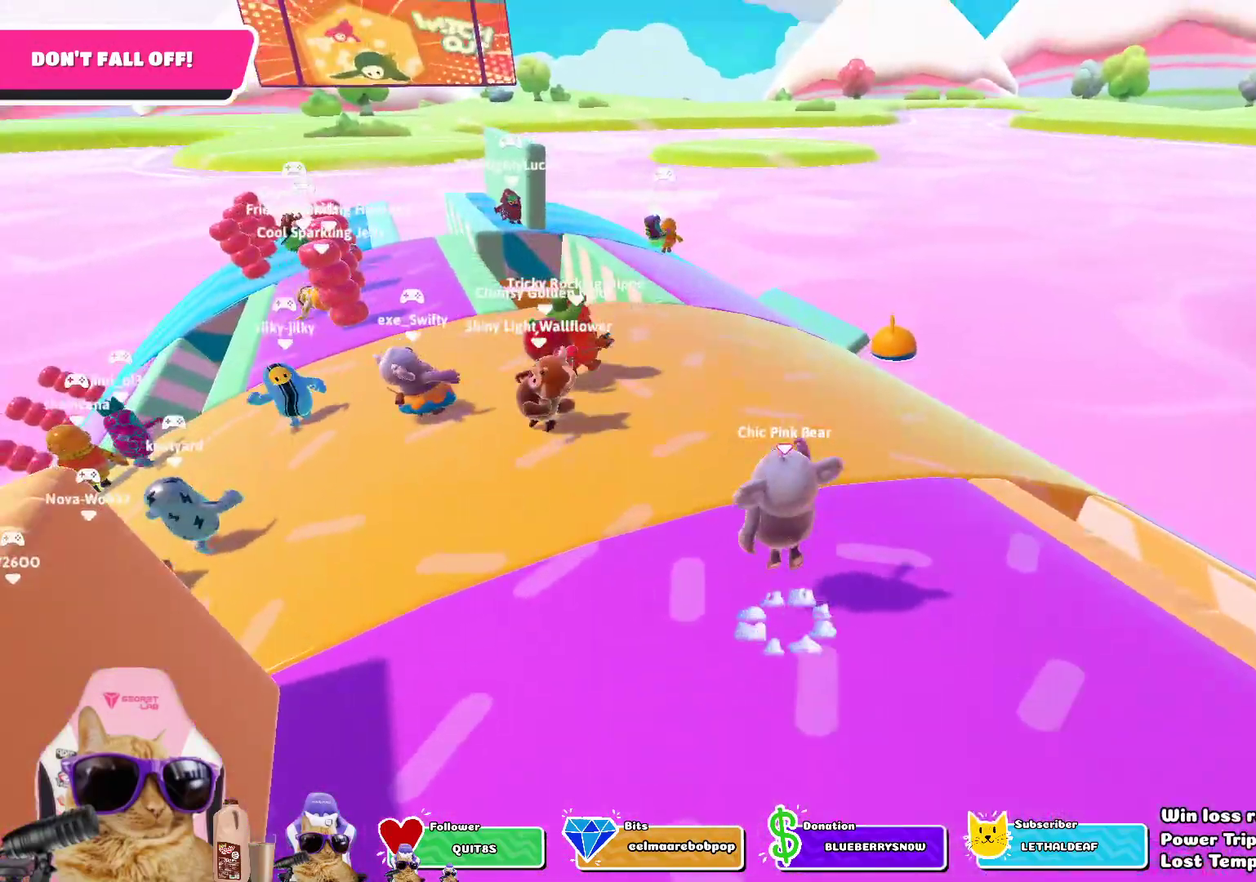
{"dt_ms": 501, "buttons": [], "left_stick": "up", "right_stick": "up-right", "events": [[33, "CROSS", "up"], [150, "left_stick", "up"], [401, "right_stick", "up-right"]]}
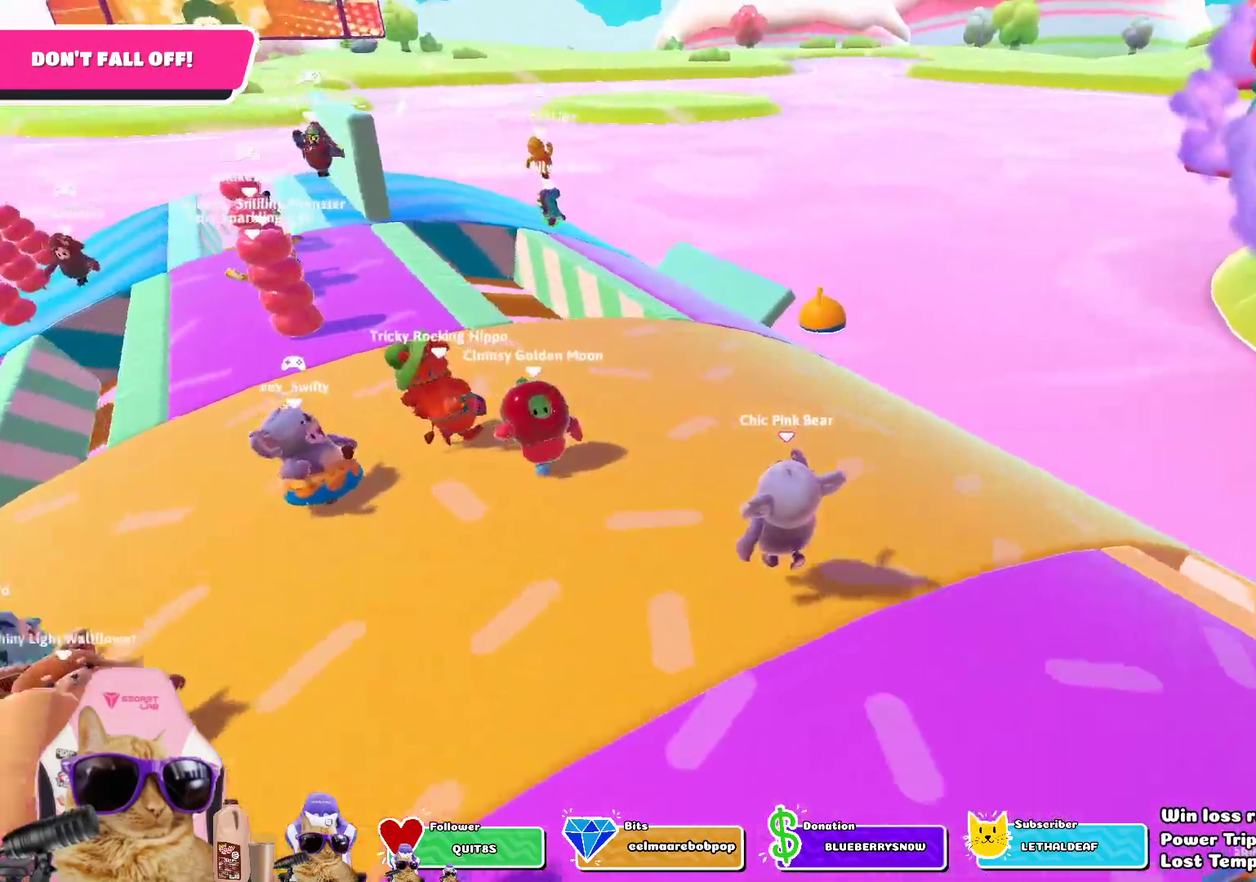
{"dt_ms": 501, "buttons": [], "left_stick": "up", "right_stick": "center", "events": [[167, "left_stick", "center"], [184, "right_stick", "center"], [418, "left_stick", "up"]]}
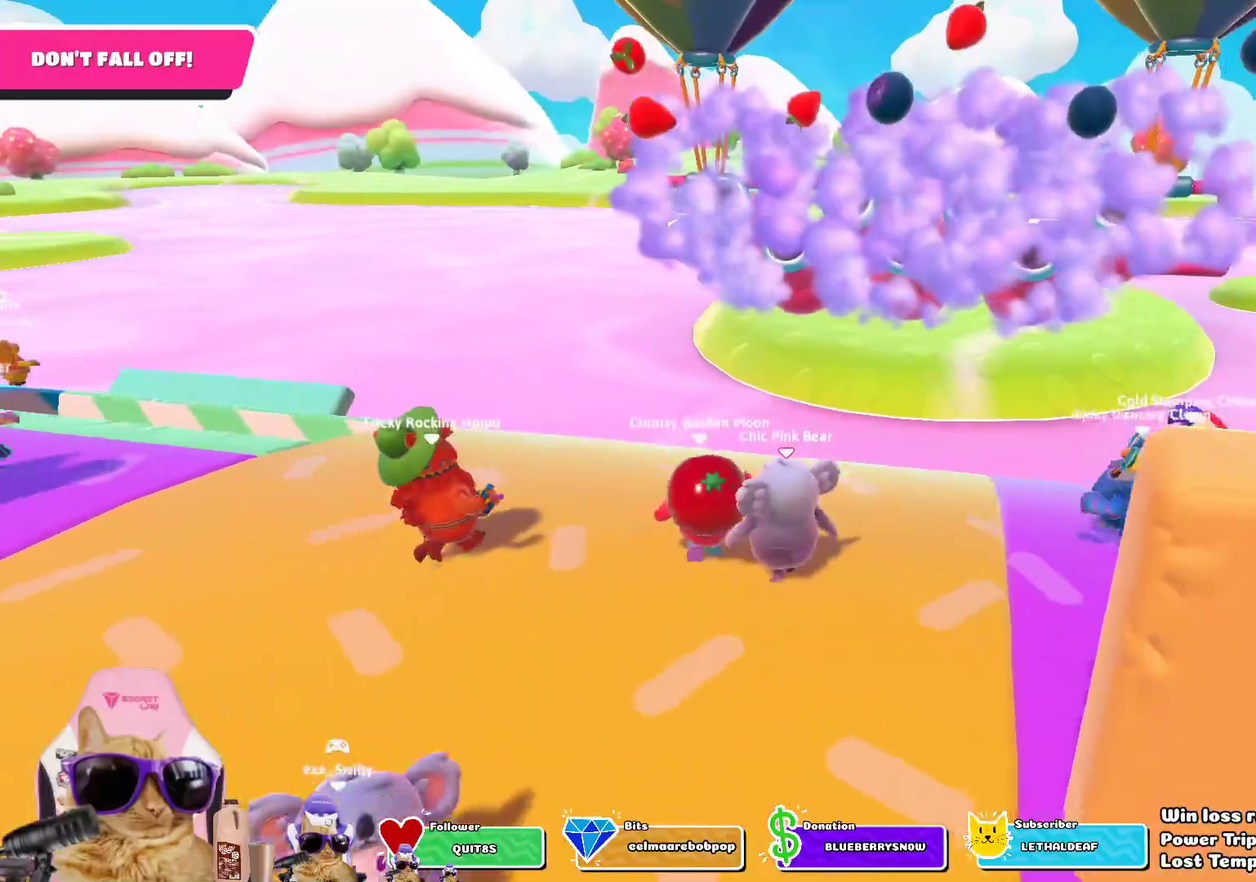
{"dt_ms": 301, "buttons": [], "left_stick": "up", "right_stick": "up-right", "events": [[268, "right_stick", "up-right"]]}
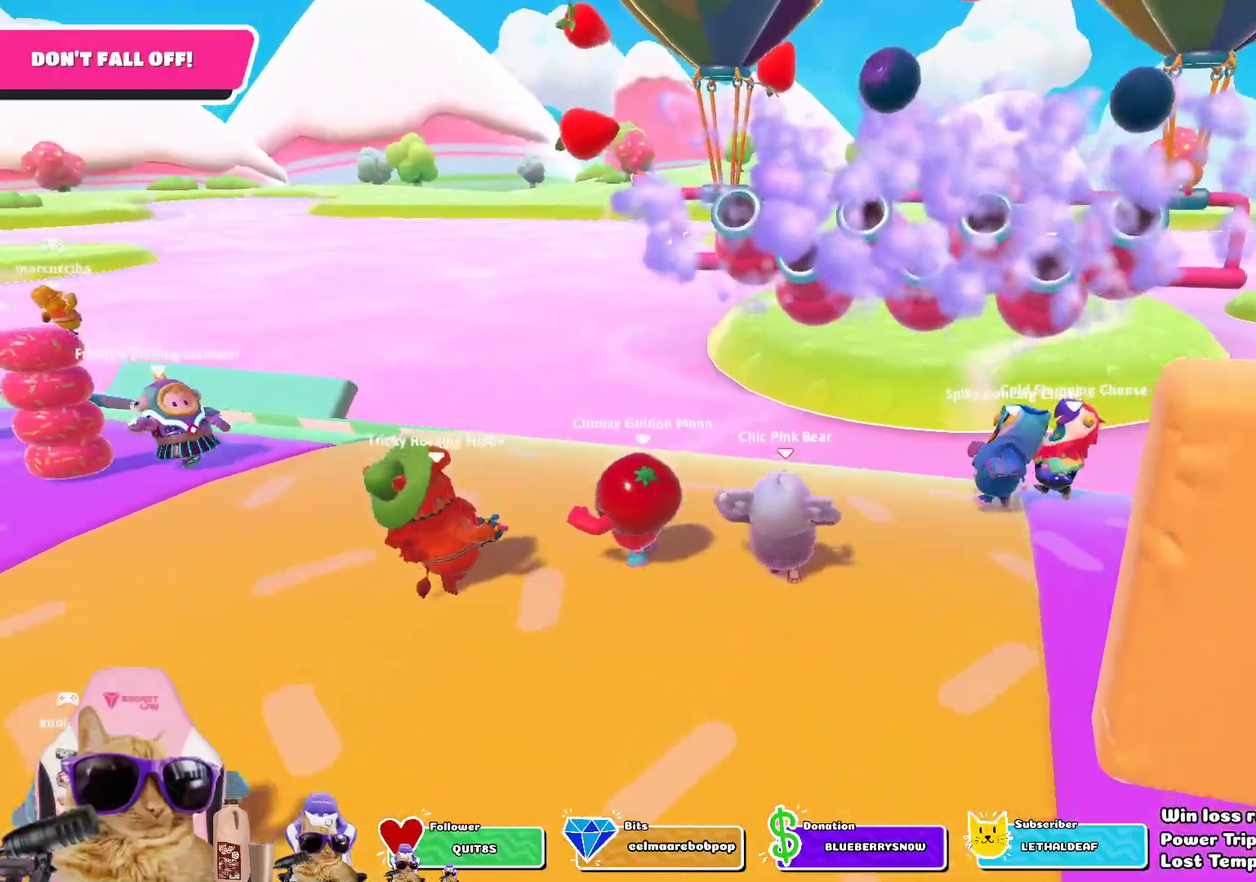
{"dt_ms": 702, "buttons": [], "left_stick": "up-left", "right_stick": "down", "events": [[50, "left_stick", "up-left"], [117, "right_stick", "center"], [669, "right_stick", "down"]]}
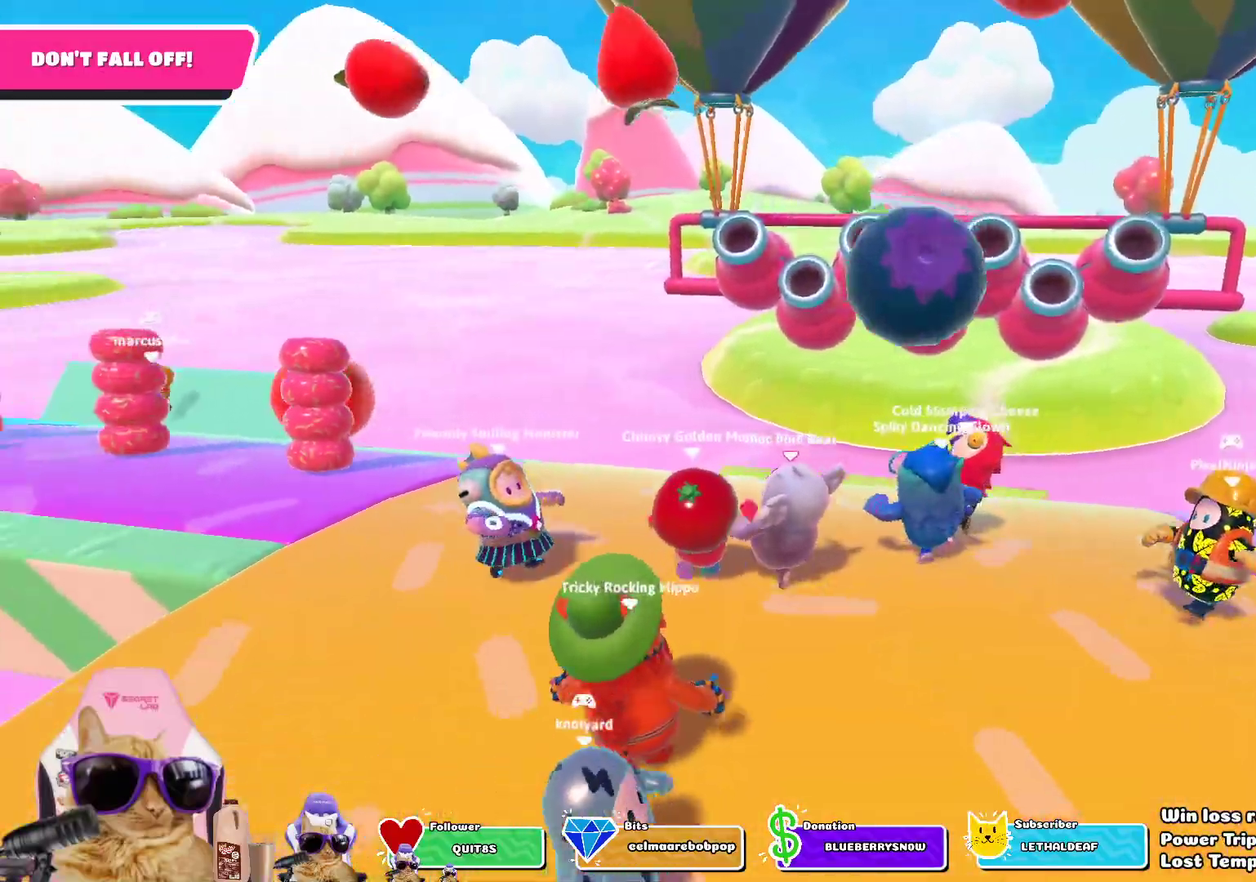
{"dt_ms": 301, "buttons": [], "left_stick": "up", "right_stick": "center", "events": [[134, "left_stick", "up"], [184, "right_stick", "center"]]}
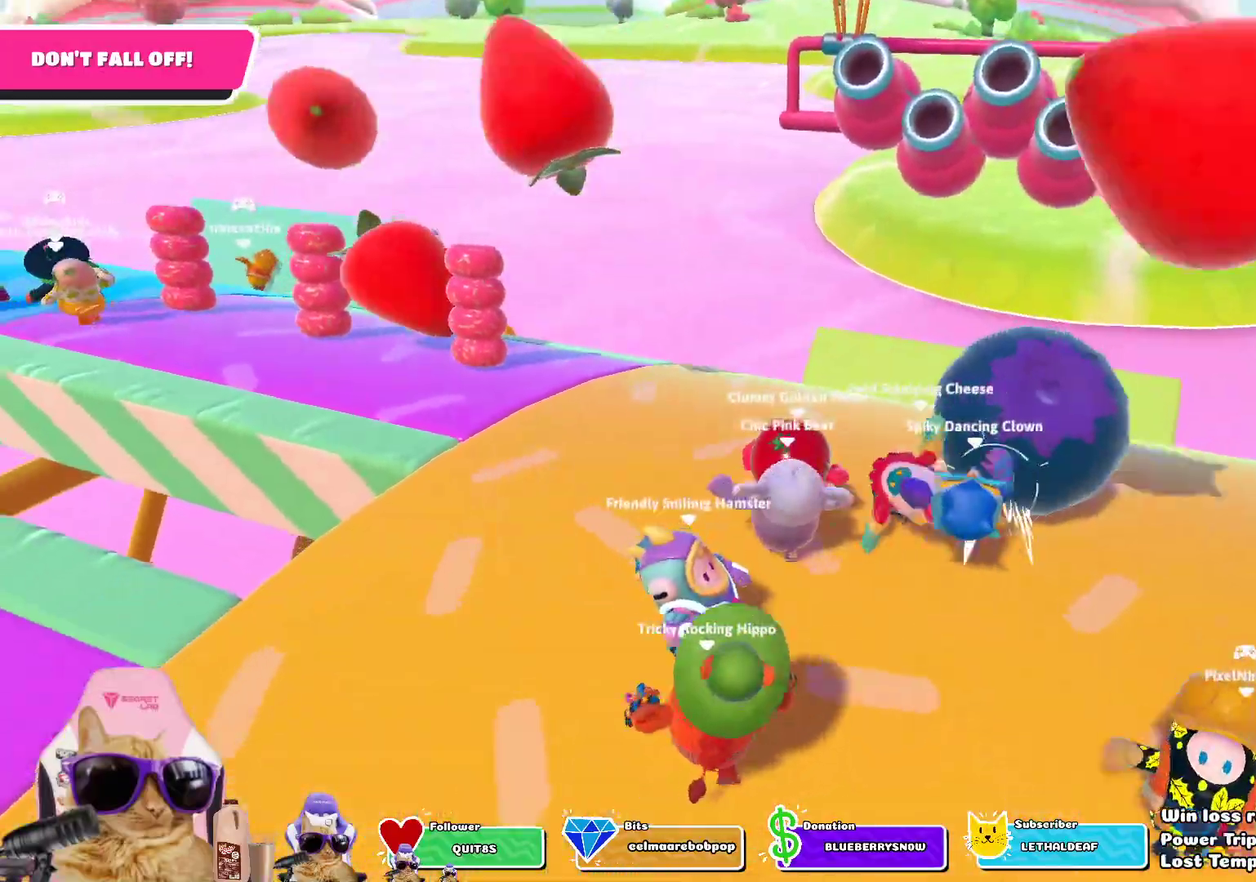
{"dt_ms": 785, "buttons": [], "left_stick": "up", "right_stick": "center", "events": [[150, "right_stick", "left"], [401, "left_stick", "up-left"], [401, "right_stick", "center"], [618, "left_stick", "up"]]}
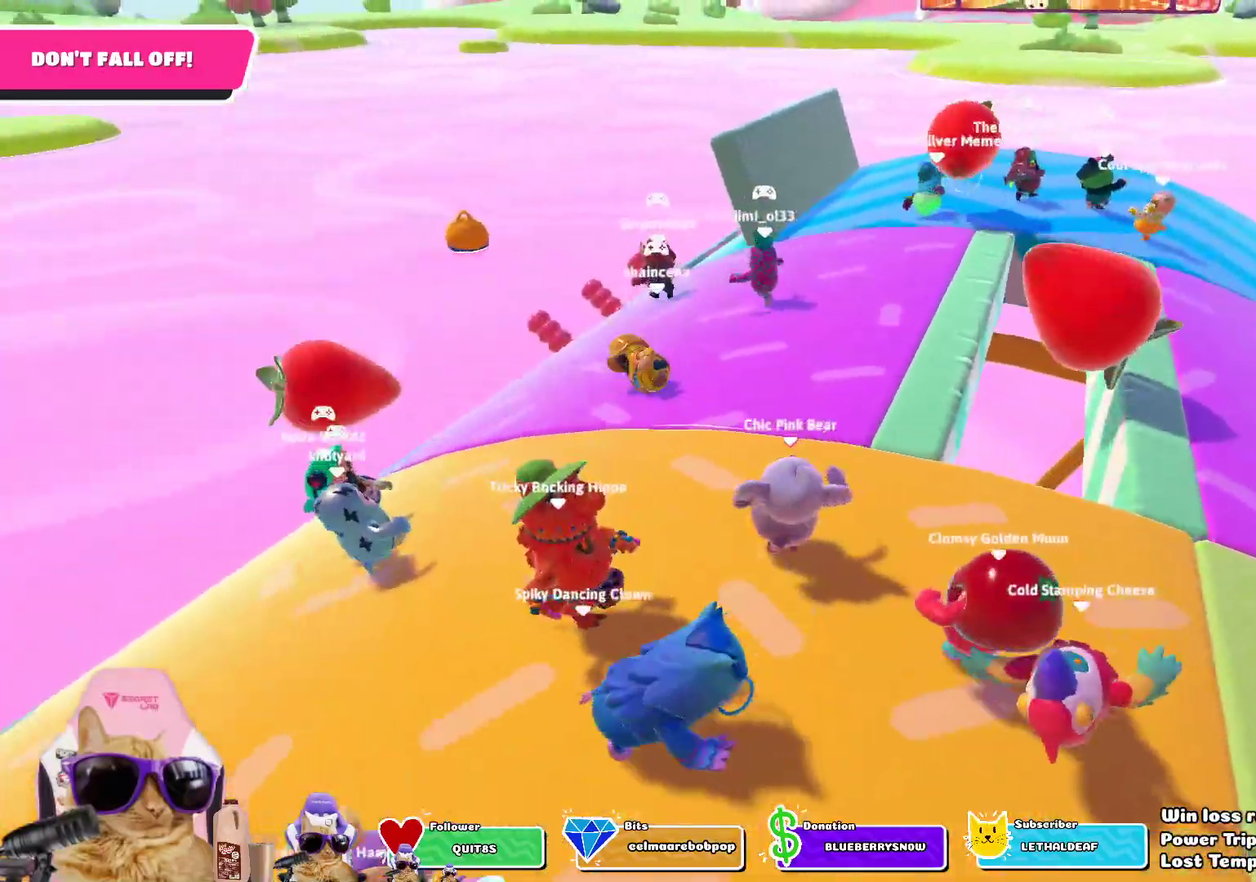
{"dt_ms": 402, "buttons": [], "left_stick": "up", "right_stick": "center", "events": [[218, "right_stick", "up-right"], [402, "right_stick", "center"]]}
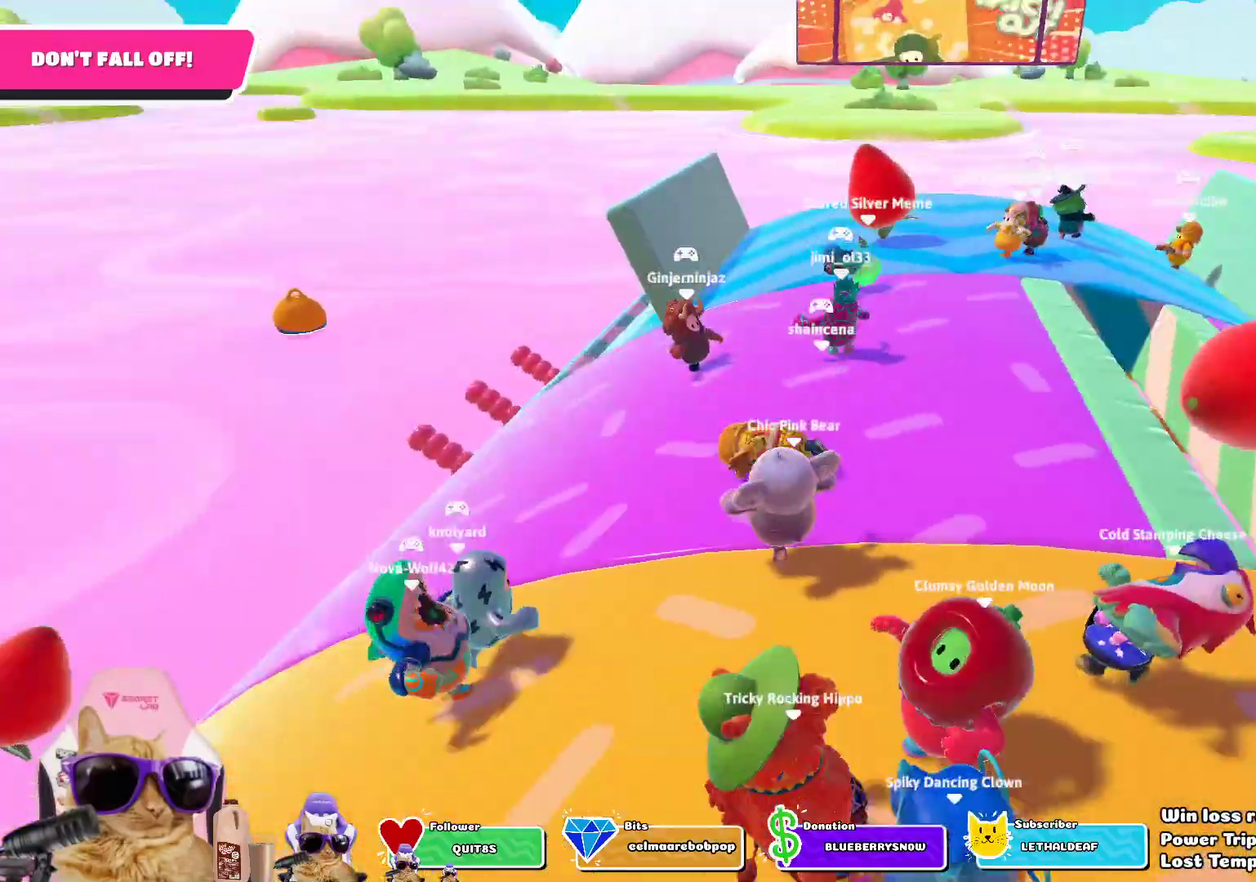
{"dt_ms": 401, "buttons": [], "left_stick": "up-left", "right_stick": "right", "events": [[50, "left_stick", "up-left"], [300, "right_stick", "right"]]}
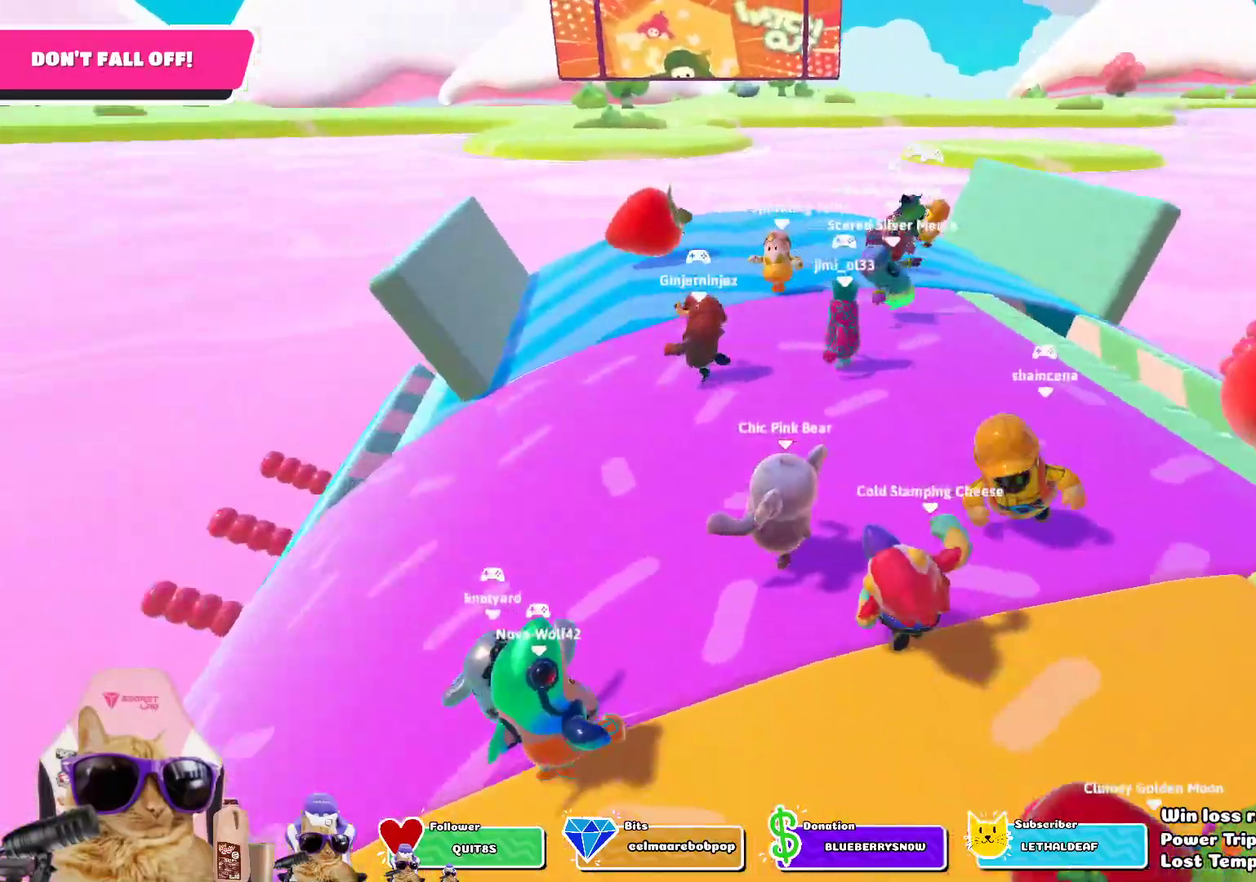
{"dt_ms": 601, "buttons": [], "left_stick": "up-left", "right_stick": "right", "events": [[67, "right_stick", "down-right"], [133, "right_stick", "center"], [484, "left_stick", "left"], [551, "right_stick", "right"], [568, "left_stick", "up-left"]]}
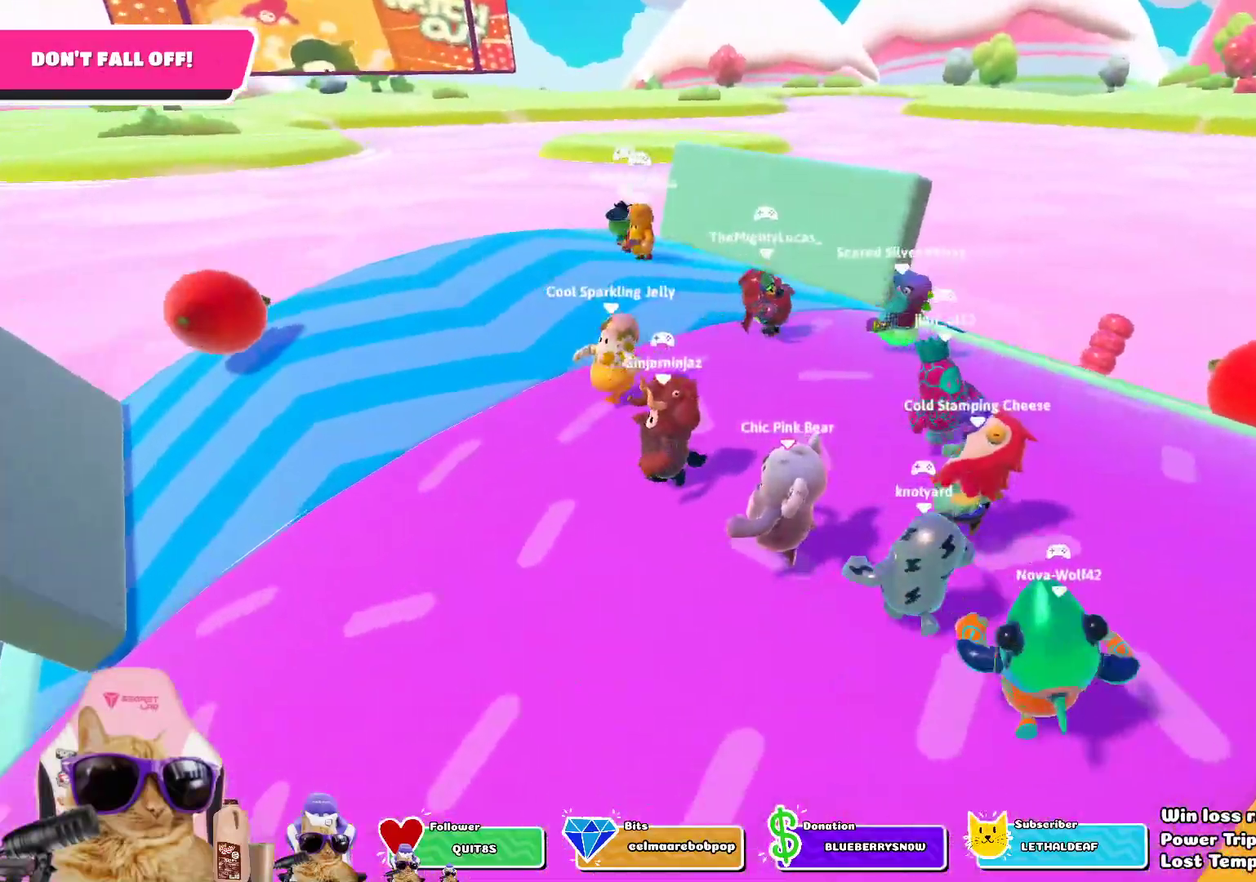
{"dt_ms": 301, "buttons": ["CROSS"], "left_stick": "up", "right_stick": "center", "events": [[67, "left_stick", "up"], [101, "right_stick", "center"], [284, "CROSS", "down"]]}
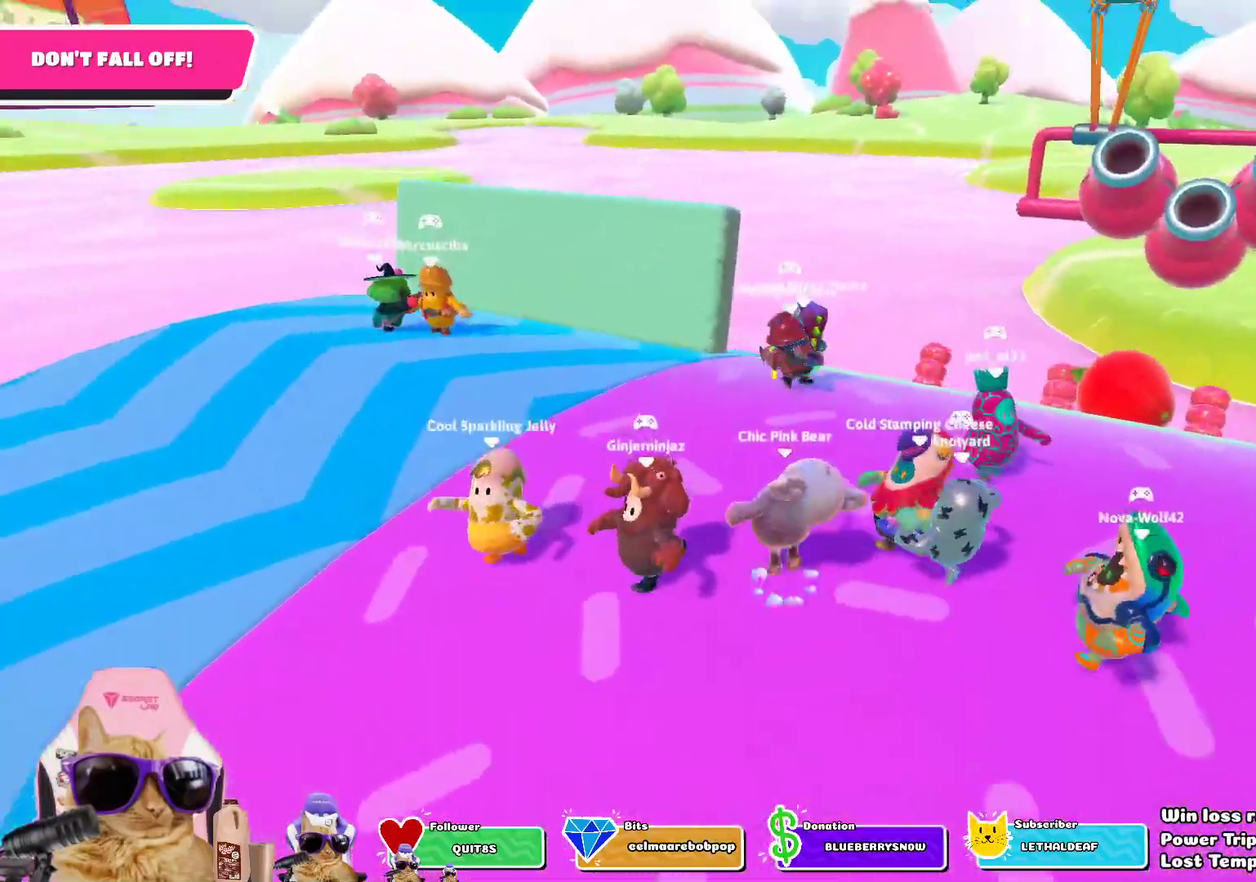
{"dt_ms": 802, "buttons": [], "left_stick": "up", "right_stick": "down", "events": [[67, "left_stick", "up-right"], [84, "CROSS", "up"], [134, "left_stick", "down-right"], [184, "left_stick", "down"], [368, "left_stick", "left"], [635, "left_stick", "up-left"], [752, "right_stick", "down"], [769, "left_stick", "up"]]}
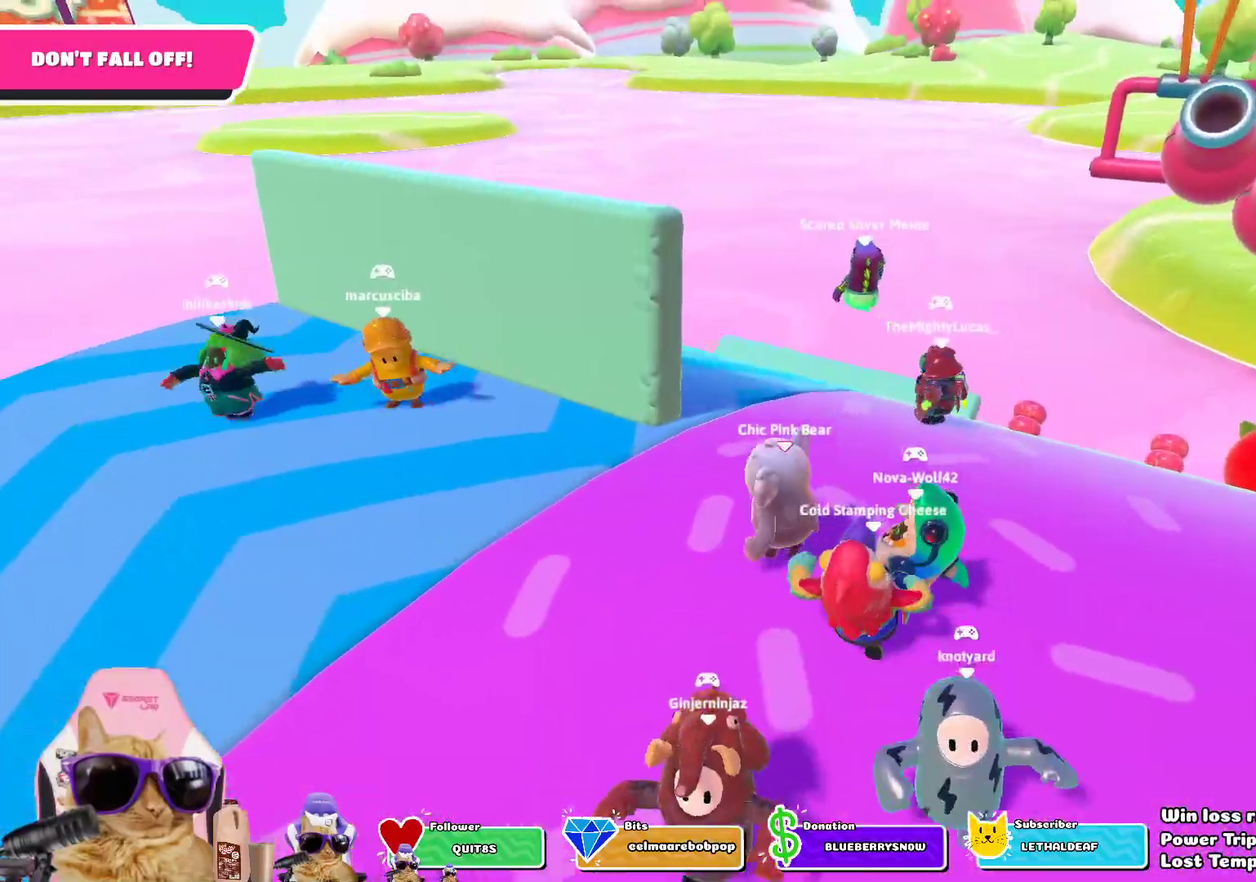
{"dt_ms": 402, "buttons": [], "left_stick": "left", "right_stick": "center", "events": [[51, "left_stick", "up-right"], [101, "left_stick", "right"], [184, "left_stick", "down-right"], [184, "right_stick", "center"], [318, "left_stick", "down-left"], [368, "left_stick", "left"]]}
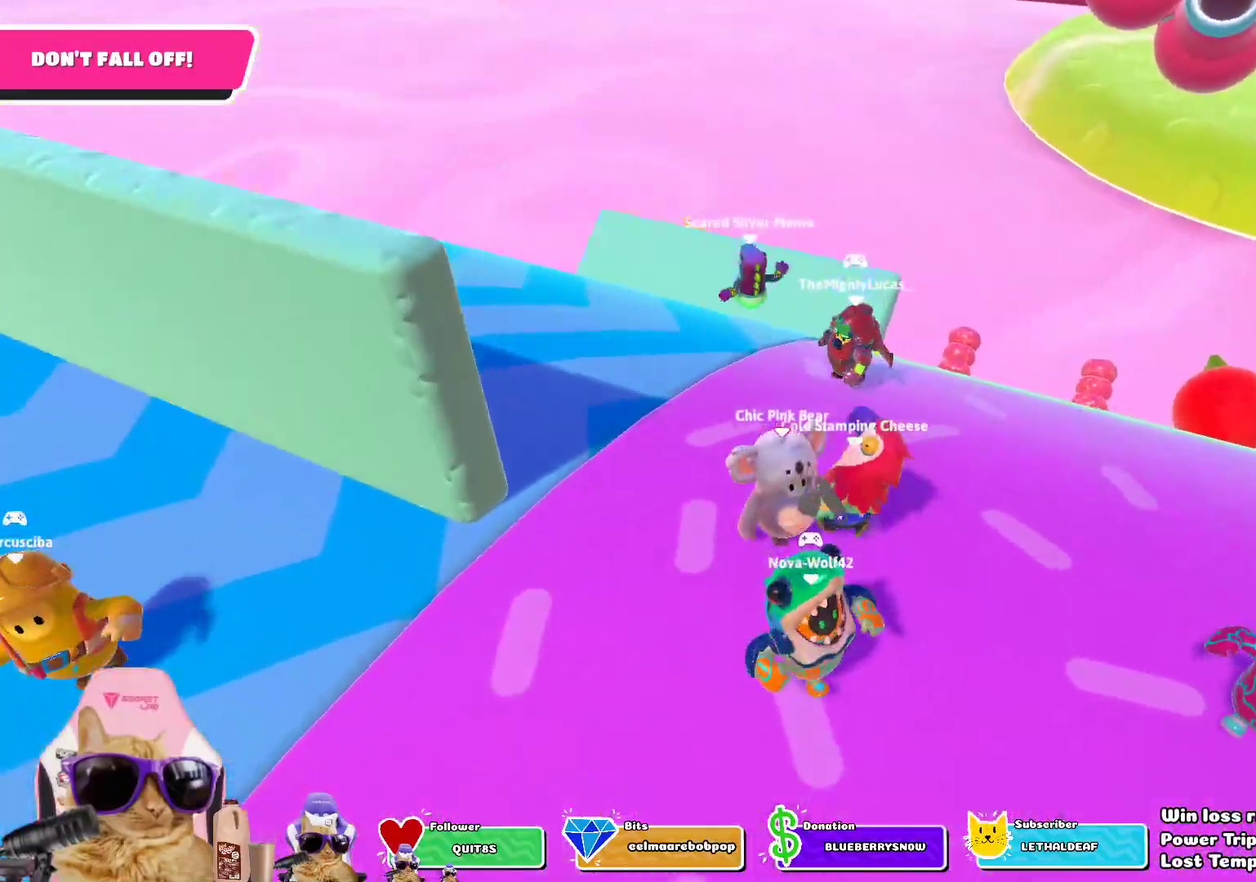
{"dt_ms": 401, "buttons": [], "left_stick": "up-left", "right_stick": "center", "events": [[117, "left_stick", "up-left"], [167, "right_stick", "up-left"], [367, "right_stick", "center"]]}
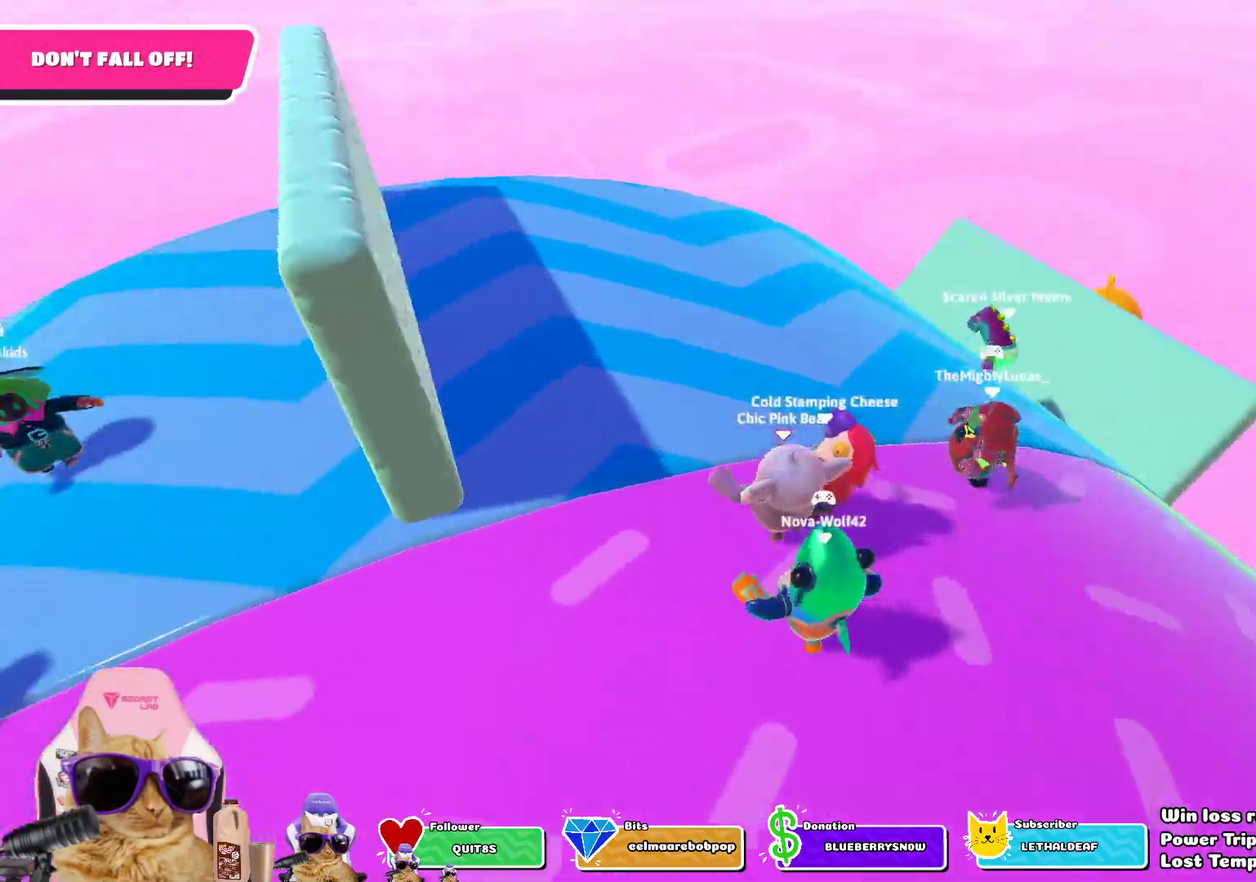
{"dt_ms": 802, "buttons": [], "left_stick": "down-right", "right_stick": "left", "events": [[16, "left_stick", "up"], [184, "right_stick", "left"], [401, "left_stick", "up-right"], [451, "right_stick", "center"], [585, "left_stick", "right"], [618, "right_stick", "left"], [735, "left_stick", "down-right"]]}
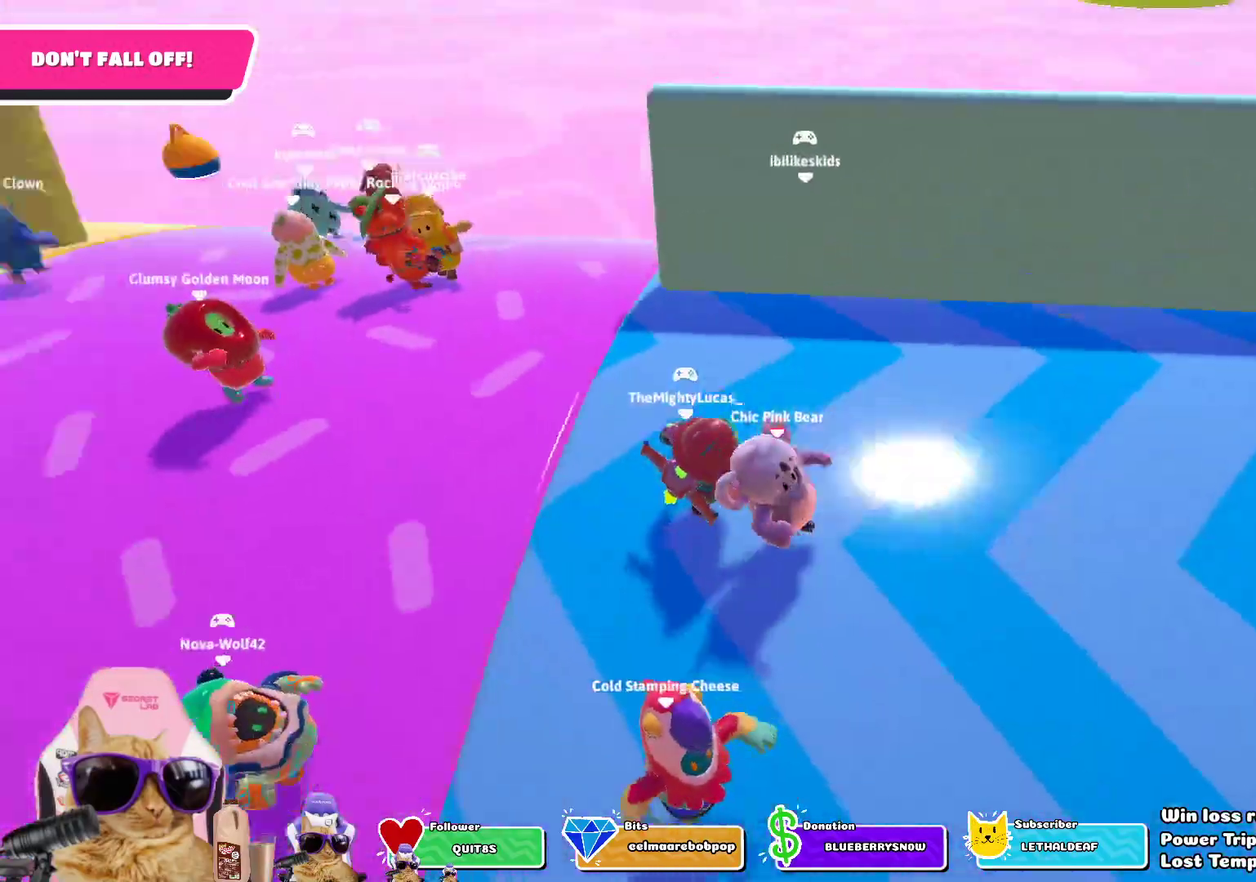
{"dt_ms": 301, "buttons": [], "left_stick": "up", "right_stick": "center", "events": [[33, "left_stick", "down"], [83, "left_stick", "down-left"], [134, "left_stick", "left"], [134, "right_stick", "center"], [200, "left_stick", "up-left"], [301, "left_stick", "up"]]}
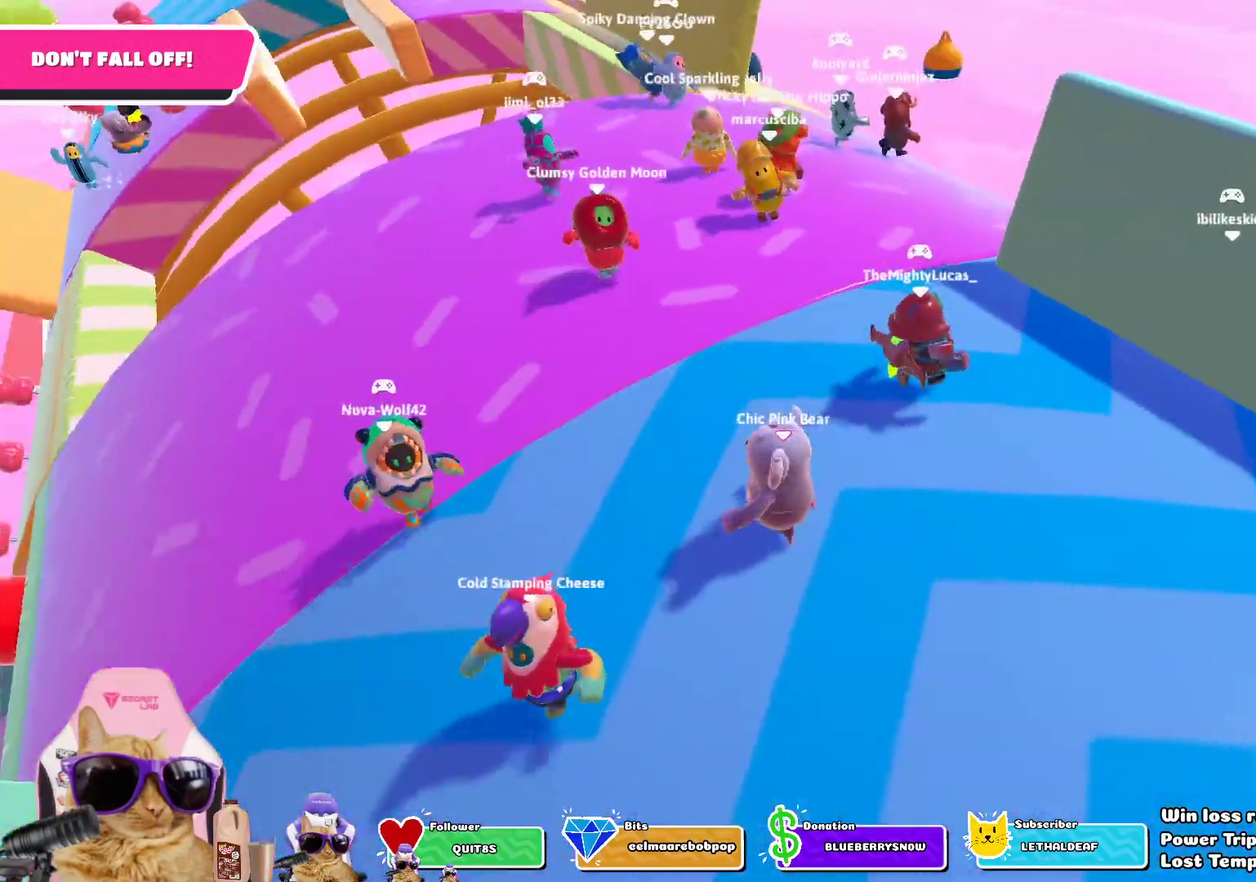
{"dt_ms": 501, "buttons": [], "left_stick": "down-left", "right_stick": "up-left", "events": [[234, "right_stick", "left"], [317, "left_stick", "right"], [384, "right_stick", "up-left"], [434, "left_stick", "down"], [484, "left_stick", "down-left"]]}
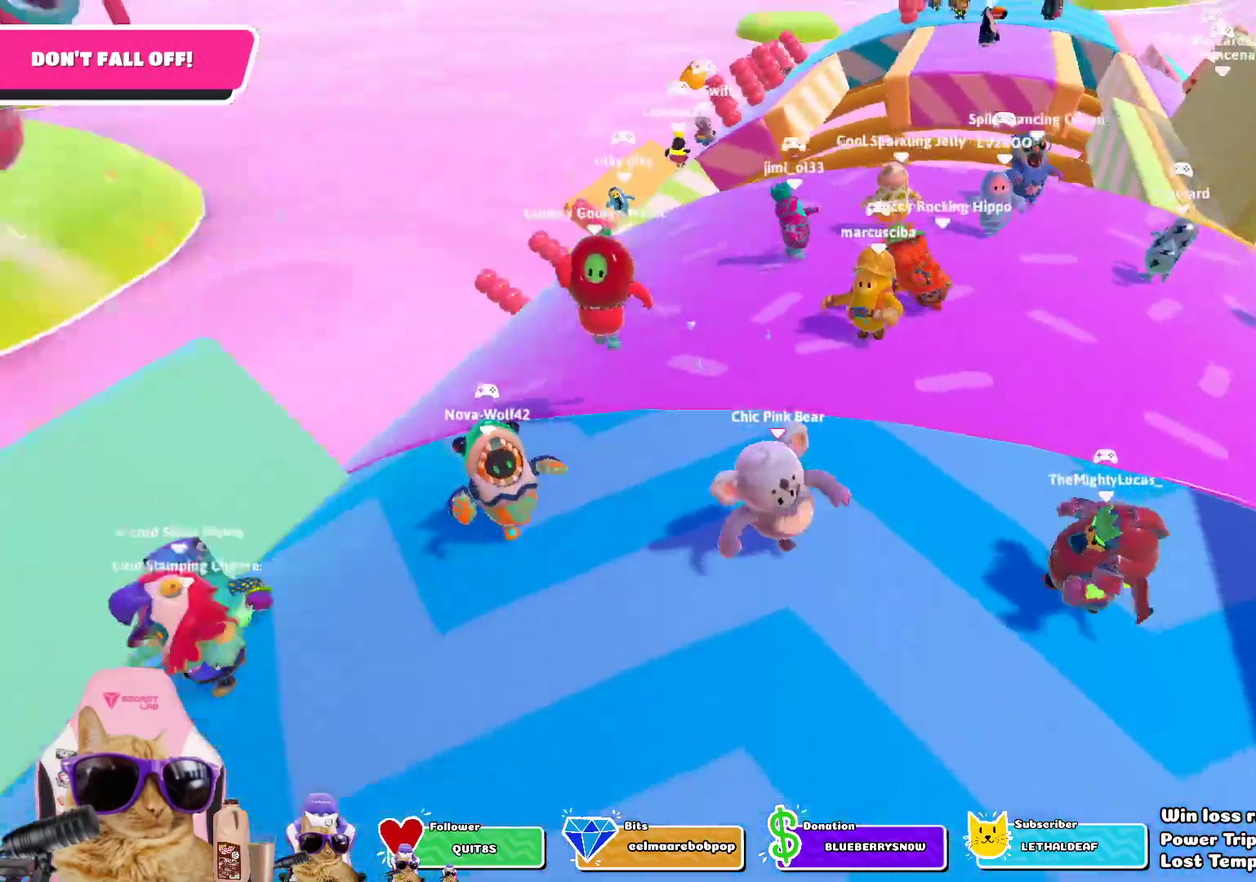
{"dt_ms": 502, "buttons": [], "left_stick": "up", "right_stick": "center", "events": [[17, "left_stick", "left"], [84, "right_stick", "center"], [167, "left_stick", "up"]]}
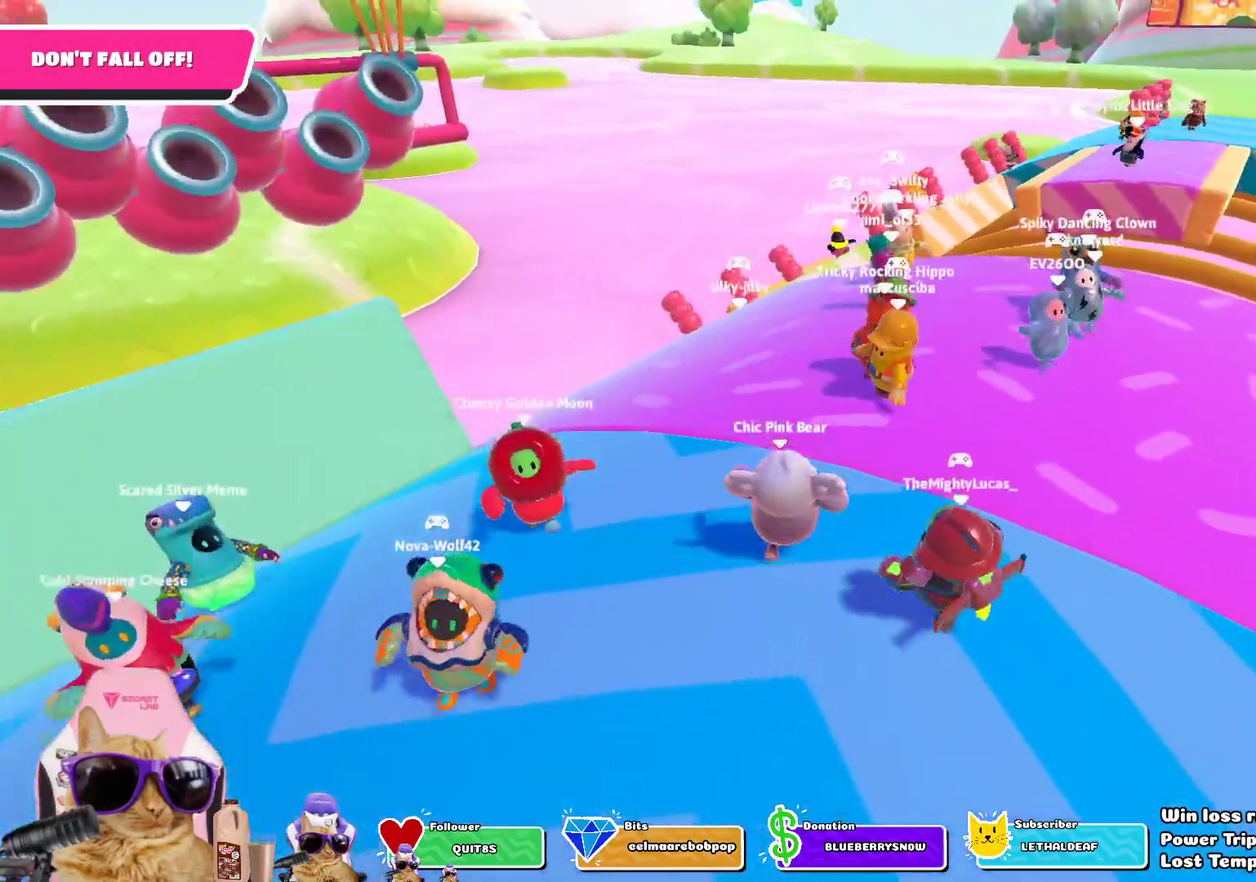
{"dt_ms": 300, "buttons": [], "left_stick": "up-right", "right_stick": "center", "events": [[66, "left_stick", "up-right"], [133, "CROSS", "down"], [234, "CROSS", "up"]]}